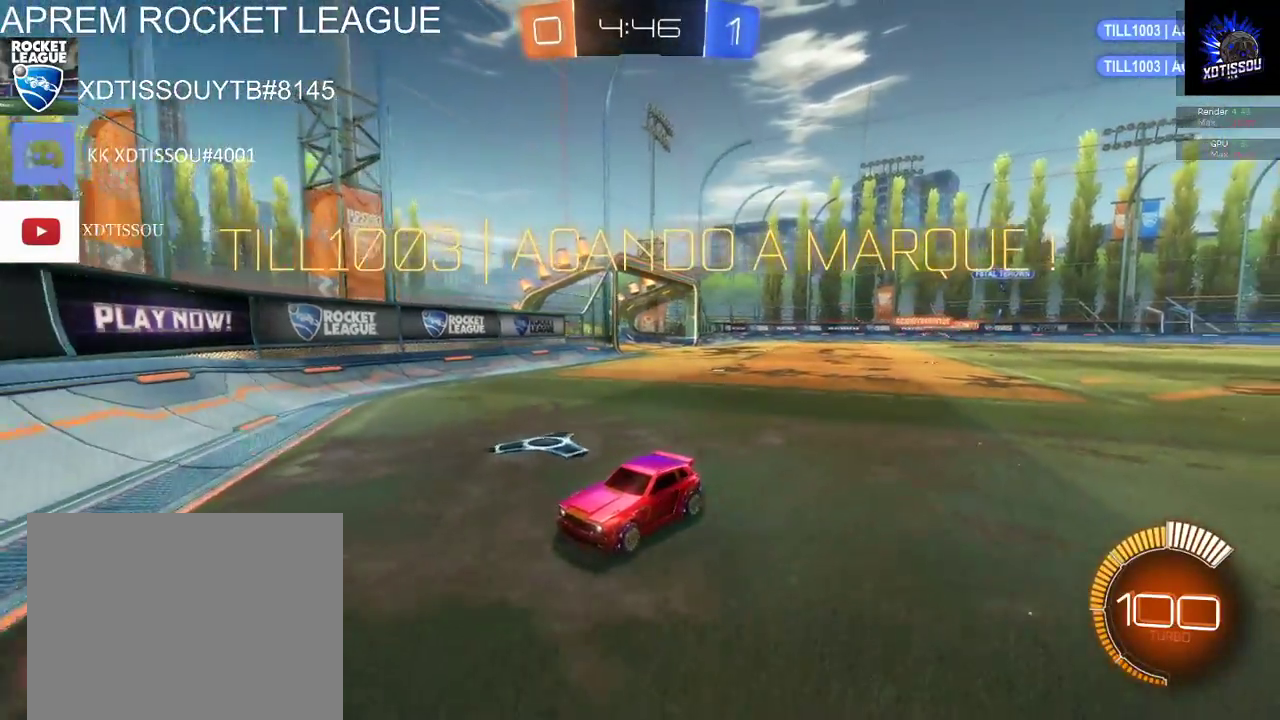
Gameplay with a controller (Xbox layout); each line is a JSON object with the inputs held at the frame after it. "events" lists button and stick changes between this image and that frame as [ms after this image, input, new state], when the widget could be followed in between.
{"buttons": ["B", "R2"], "left_stick": "center", "right_stick": "center", "events": [[20, "R2", "down"], [240, "B", "down"]]}
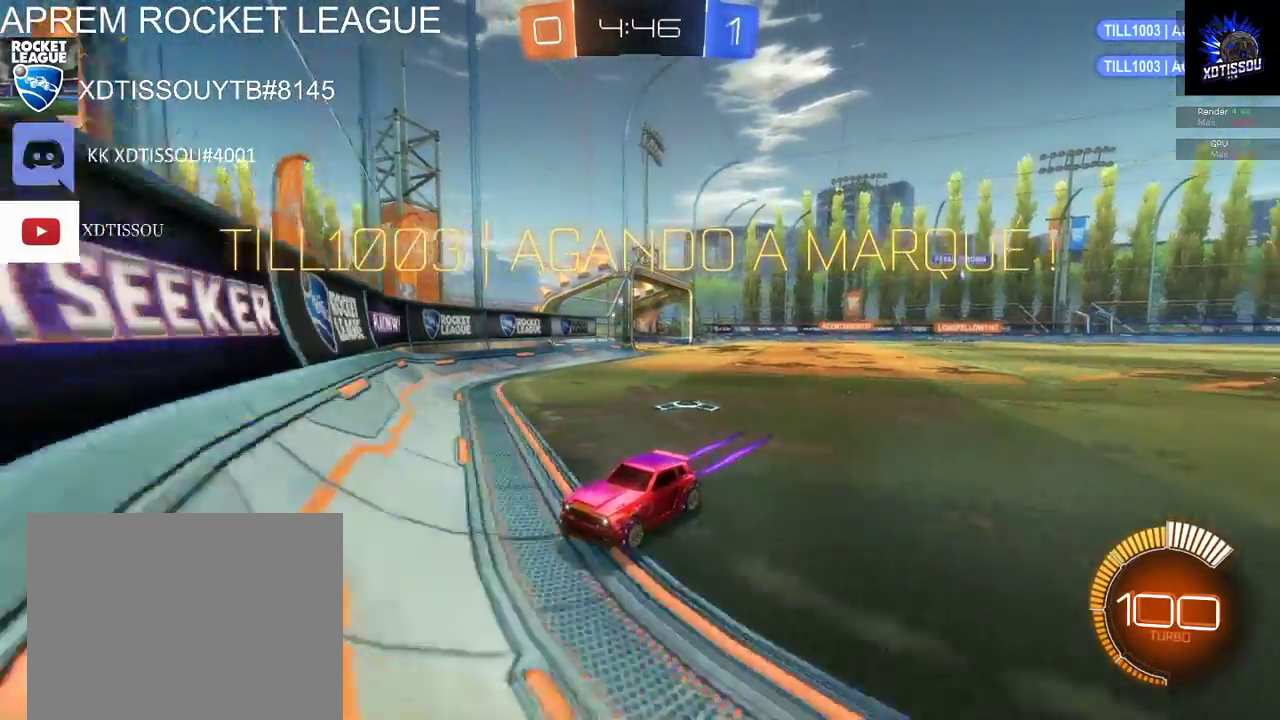
{"buttons": [], "left_stick": "center", "right_stick": "center", "events": [[40, "left_stick", "right"], [460, "B", "up"], [480, "R2", "up"], [480, "left_stick", "center"]]}
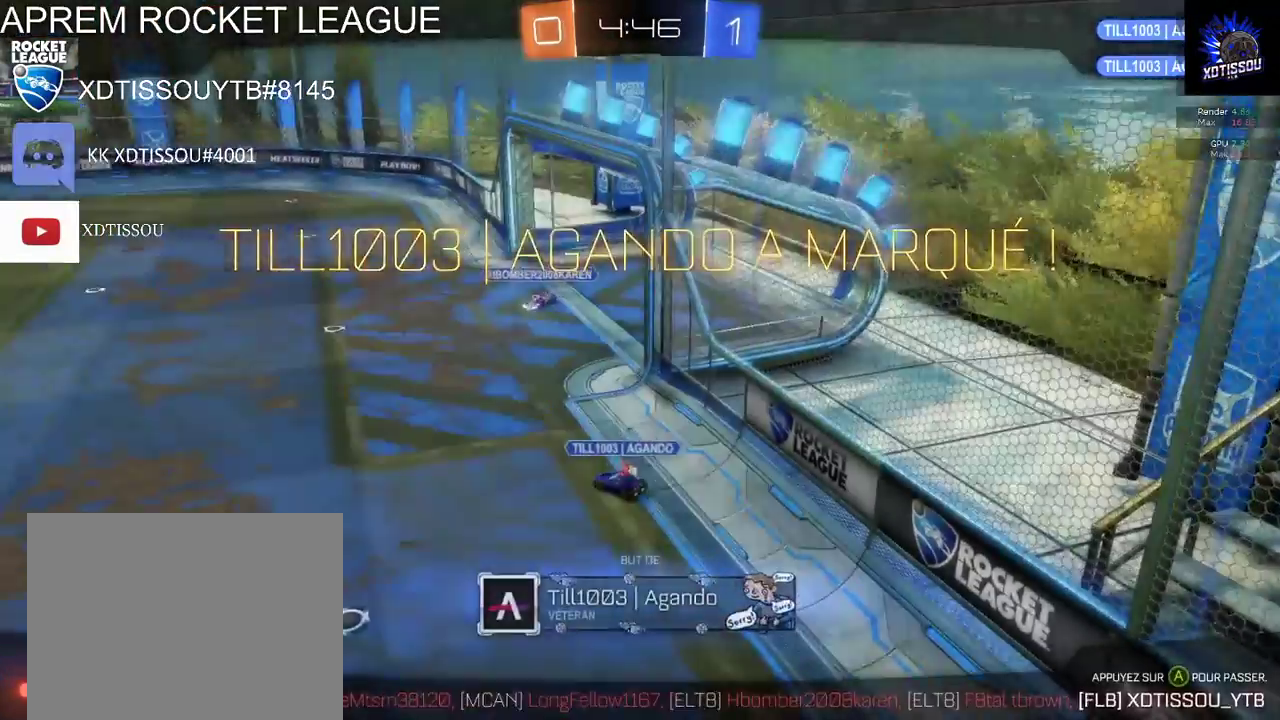
{"buttons": [], "left_stick": "center", "right_stick": "left", "events": [[120, "A", "down"], [220, "A", "up"], [460, "right_stick", "left"]]}
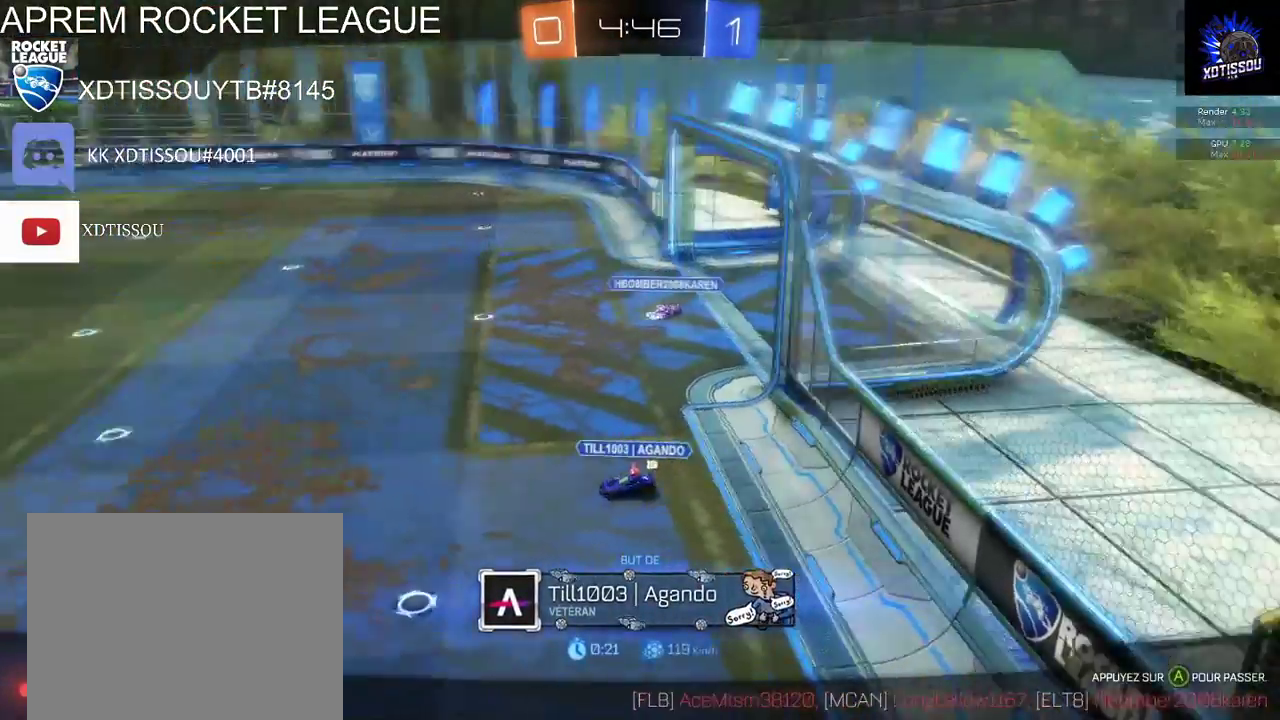
{"buttons": ["R1"], "left_stick": "center", "right_stick": "center", "events": [[20, "R1", "down"], [220, "right_stick", "up-left"], [420, "right_stick", "center"]]}
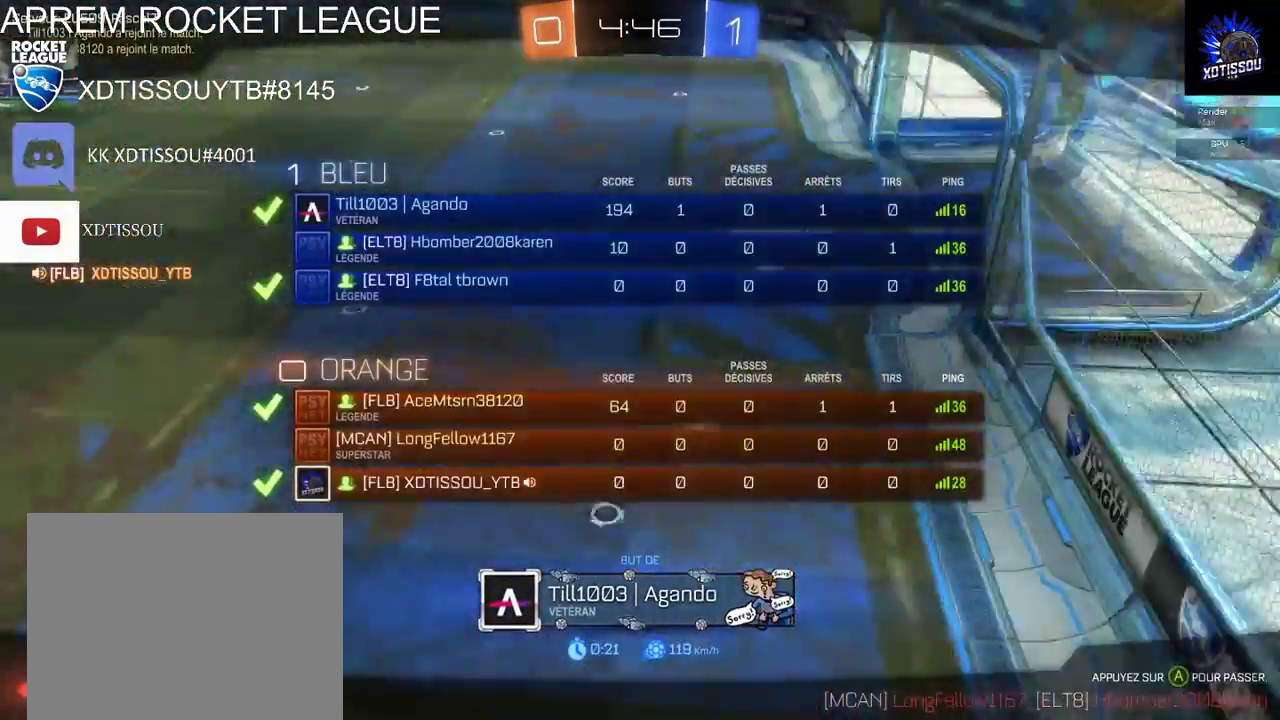
{"buttons": [], "left_stick": "center", "right_stick": "center", "events": [[40, "R1", "up"]]}
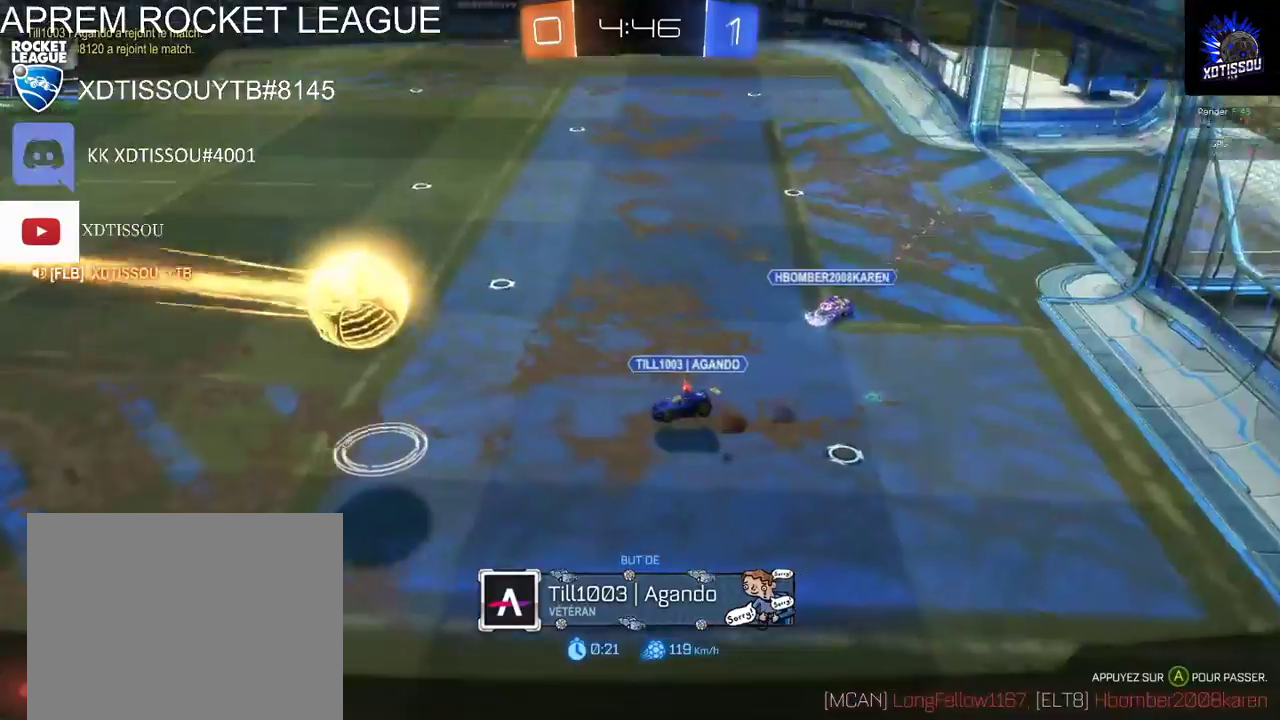
{"buttons": [], "left_stick": "center", "right_stick": "center", "events": []}
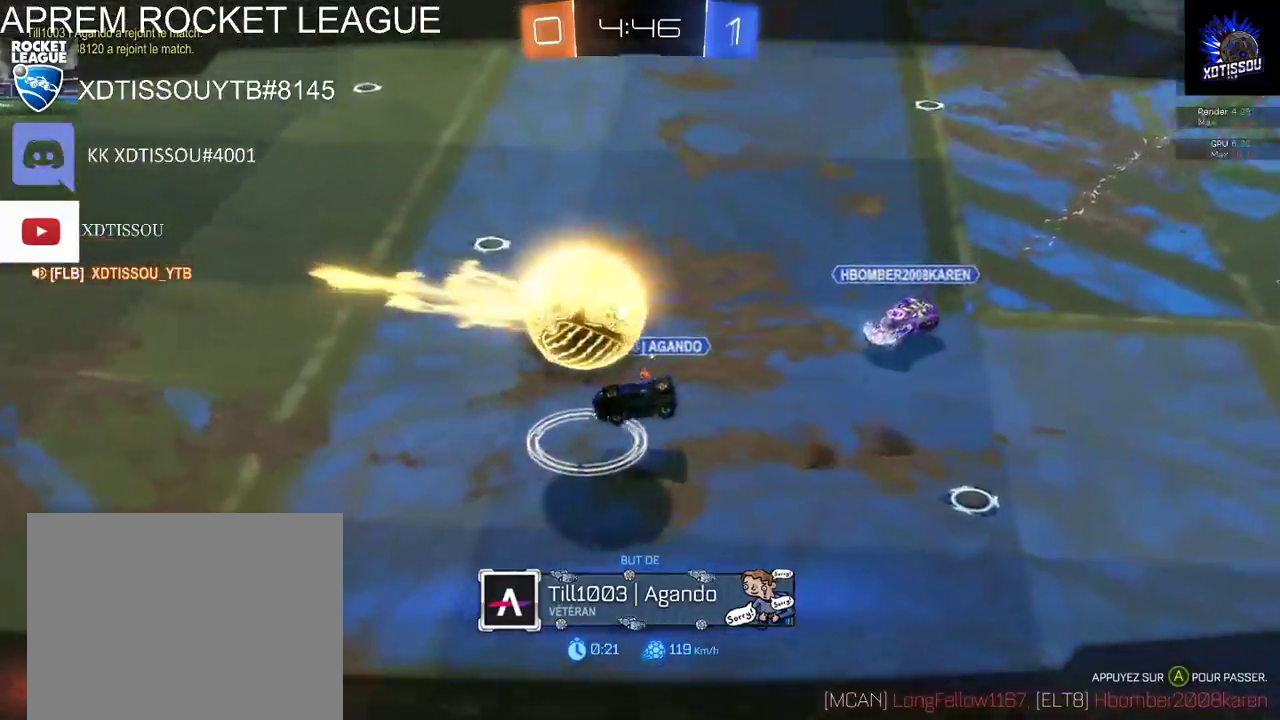
{"buttons": [], "left_stick": "center", "right_stick": "center", "events": []}
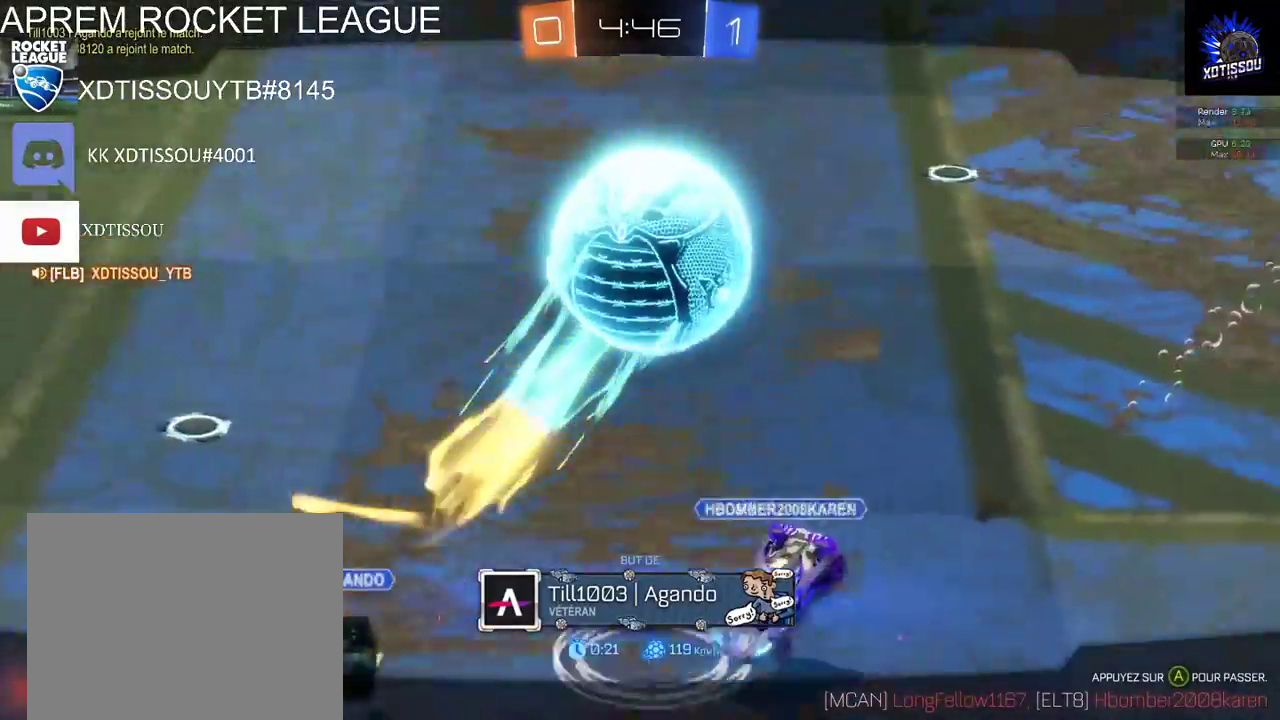
{"buttons": [], "left_stick": "center", "right_stick": "center", "events": []}
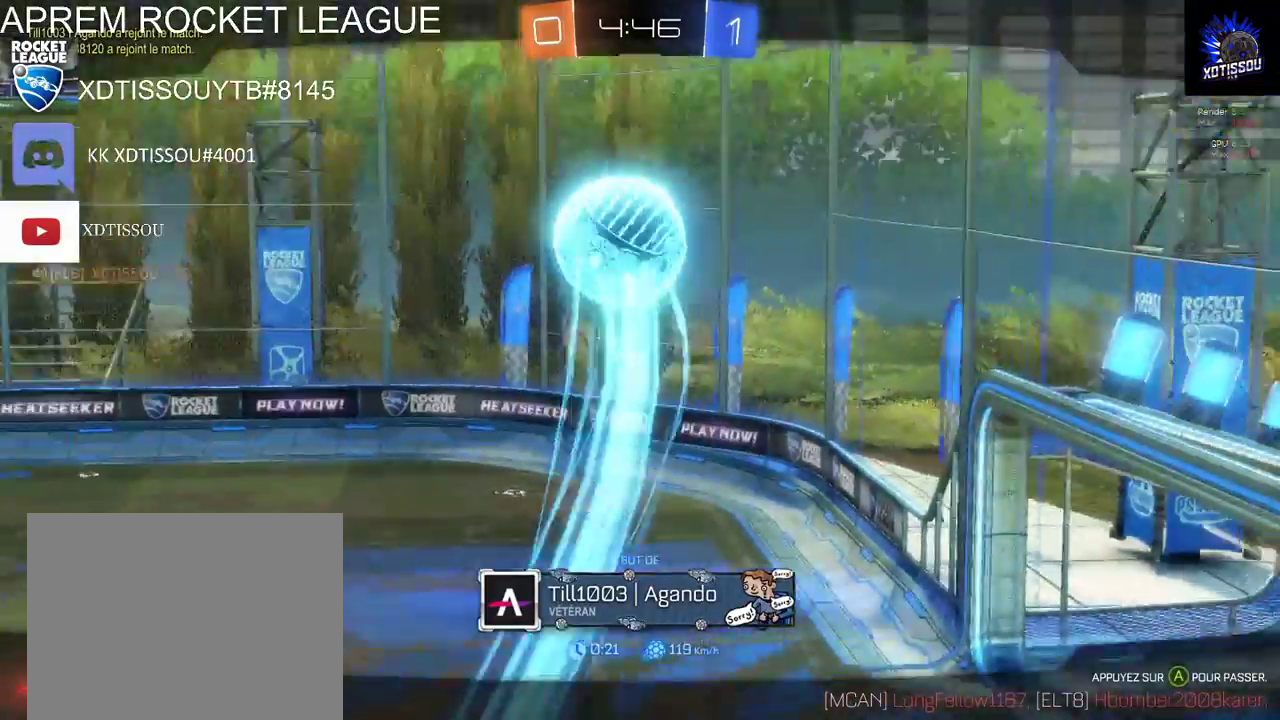
{"buttons": ["R1"], "left_stick": "center", "right_stick": "up-left", "events": [[60, "A", "down"], [180, "A", "up"], [440, "R1", "down"], [460, "right_stick", "up-left"]]}
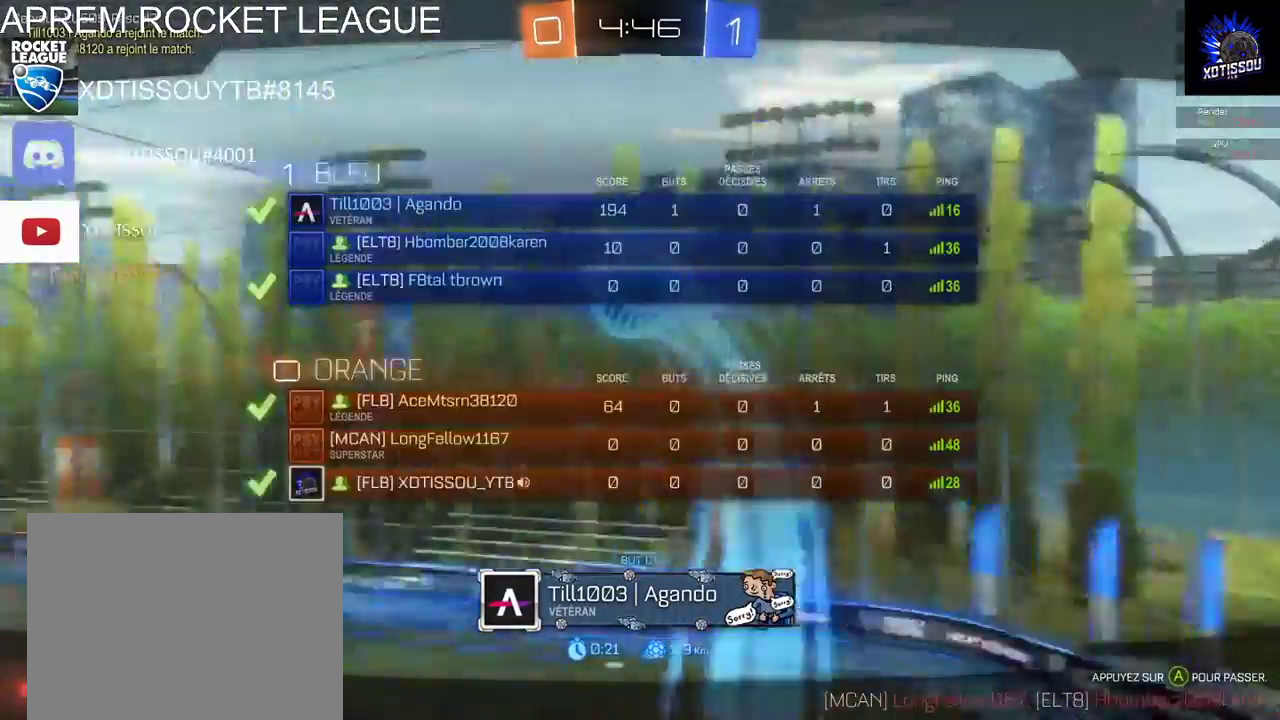
{"buttons": ["R1"], "left_stick": "center", "right_stick": "up-left", "events": []}
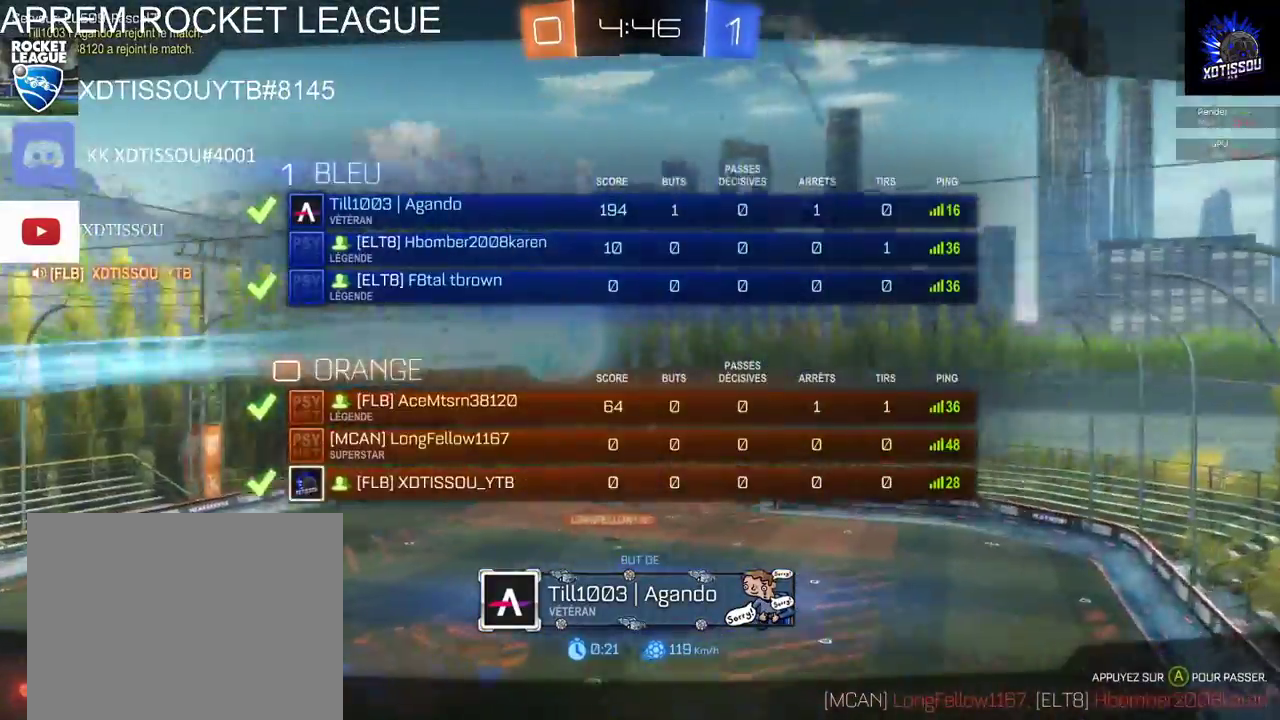
{"buttons": [], "left_stick": "center", "right_stick": "up-left", "events": [[140, "R1", "up"]]}
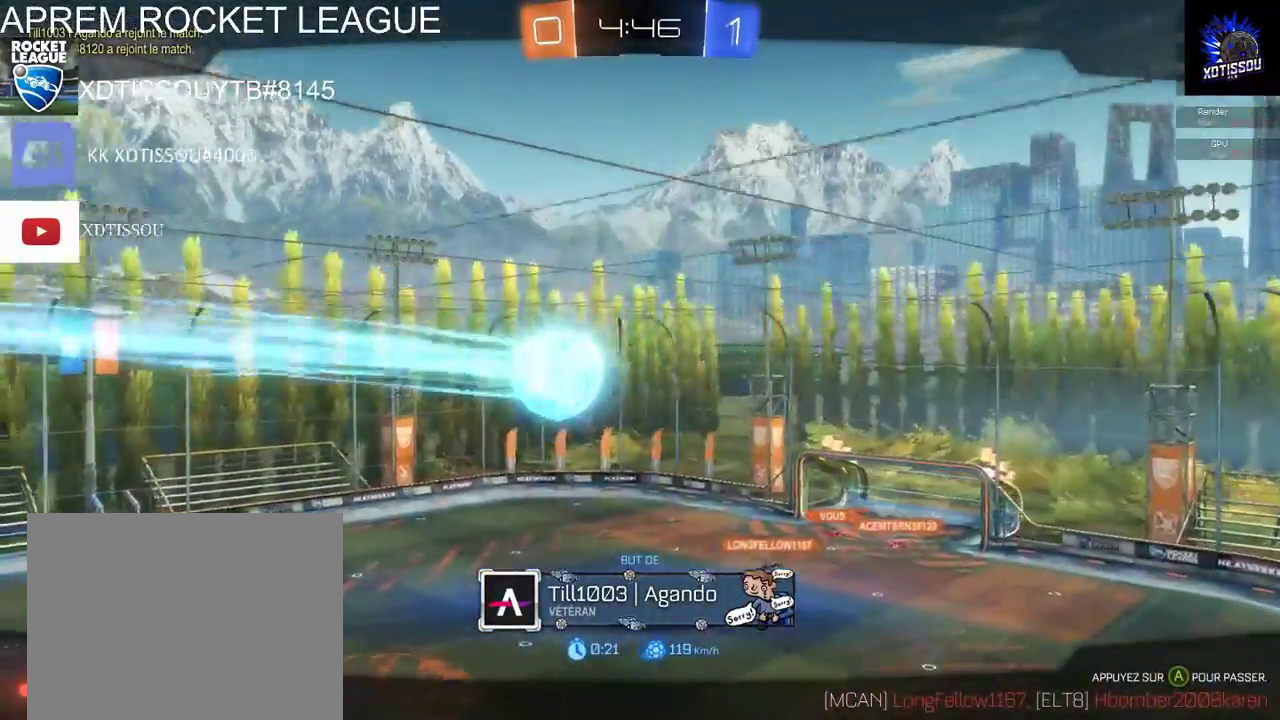
{"buttons": [], "left_stick": "center", "right_stick": "center", "events": [[120, "right_stick", "center"]]}
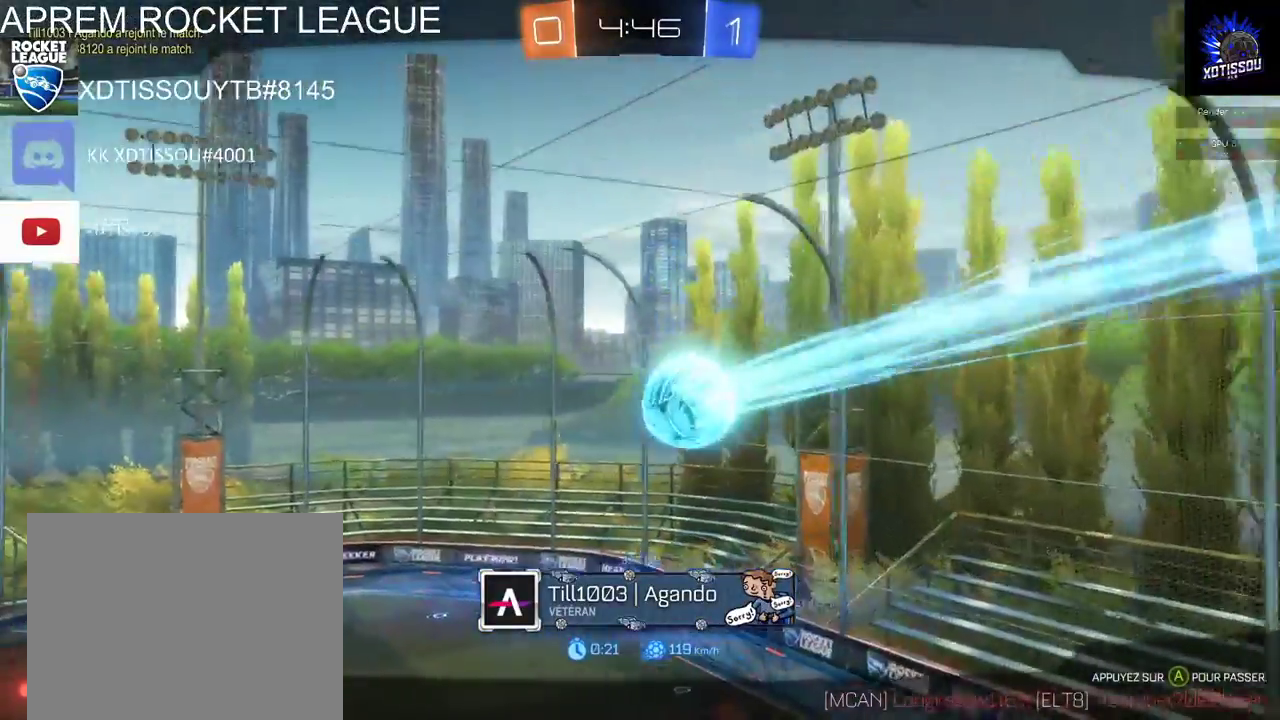
{"buttons": [], "left_stick": "center", "right_stick": "center", "events": []}
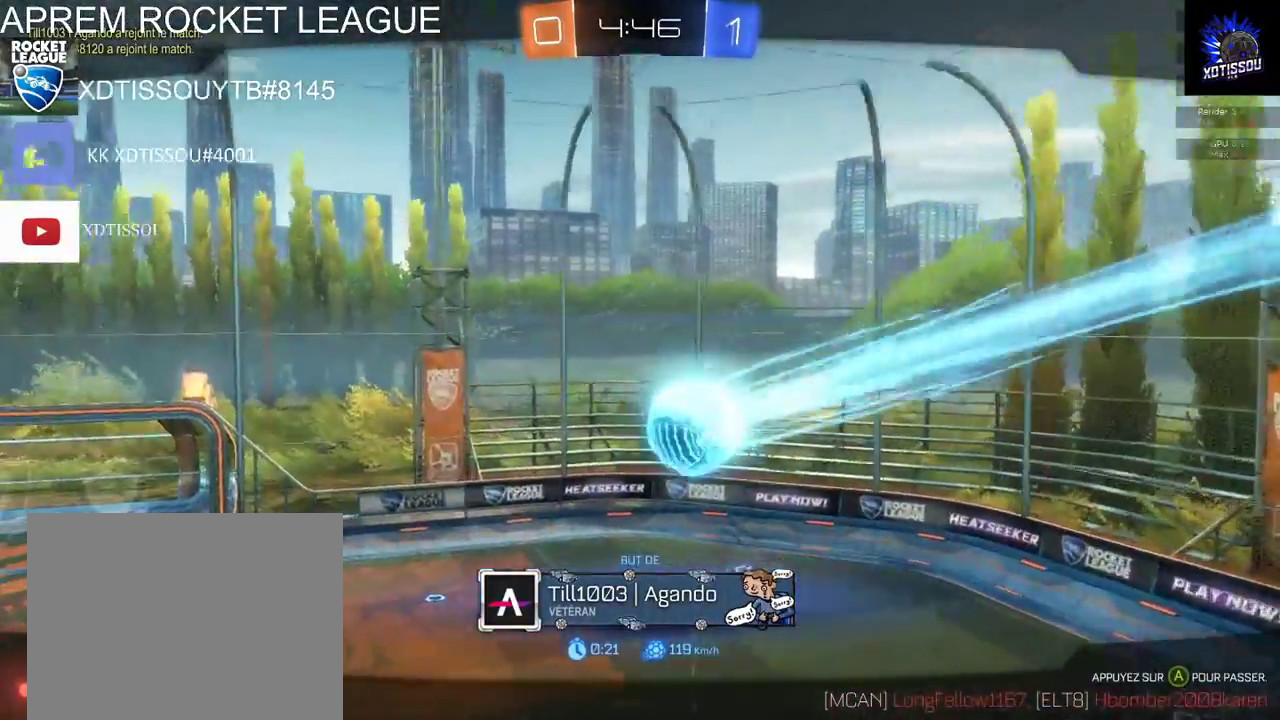
{"buttons": [], "left_stick": "center", "right_stick": "center", "events": []}
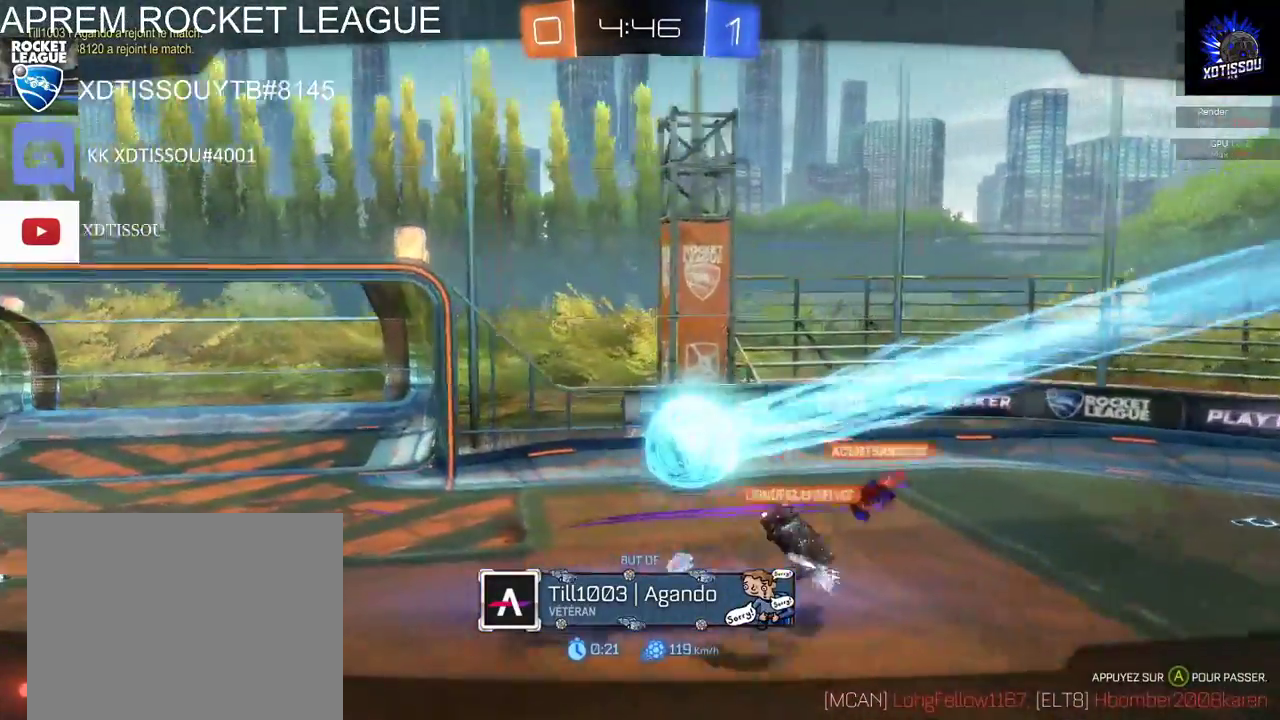
{"buttons": [], "left_stick": "center", "right_stick": "center", "events": []}
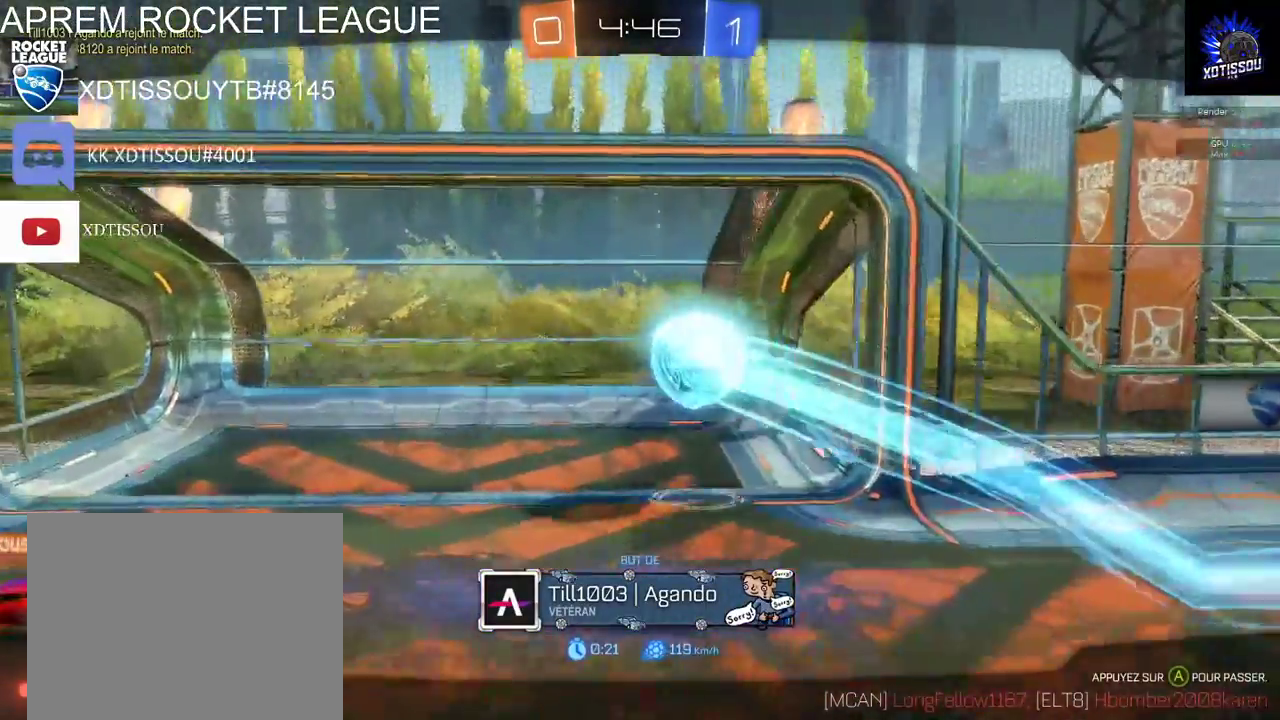
{"buttons": [], "left_stick": "center", "right_stick": "center"}
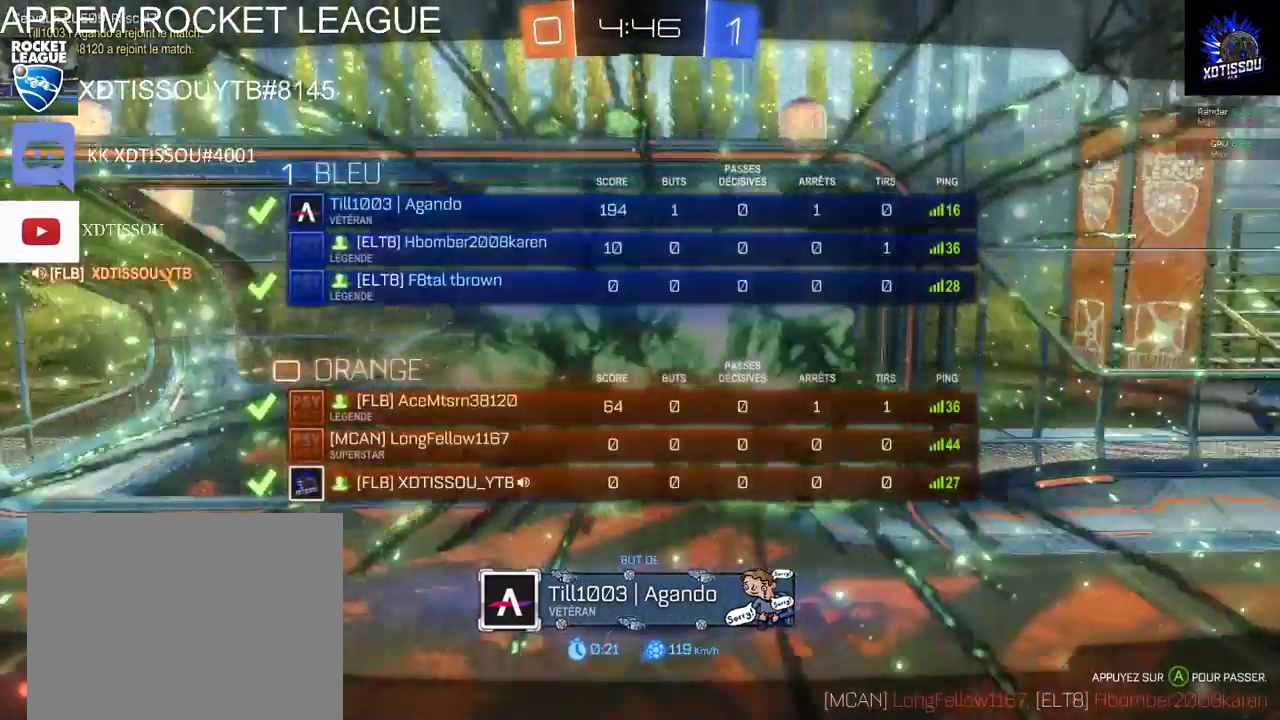
{"buttons": ["R1"], "left_stick": "center", "right_stick": "up-left", "events": [[240, "R1", "down"], [280, "right_stick", "up-left"]]}
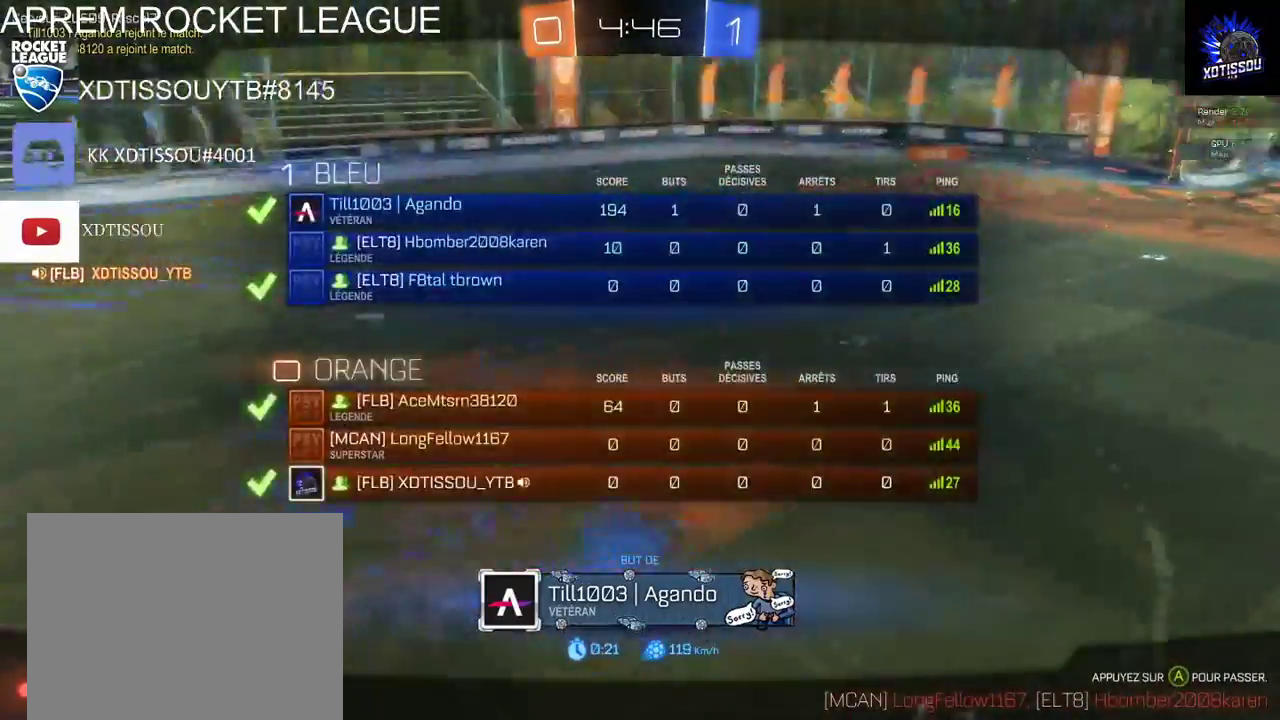
{"buttons": ["R1"], "left_stick": "center", "right_stick": "up-left", "events": [[160, "R1", "up"], [400, "R1", "down"]]}
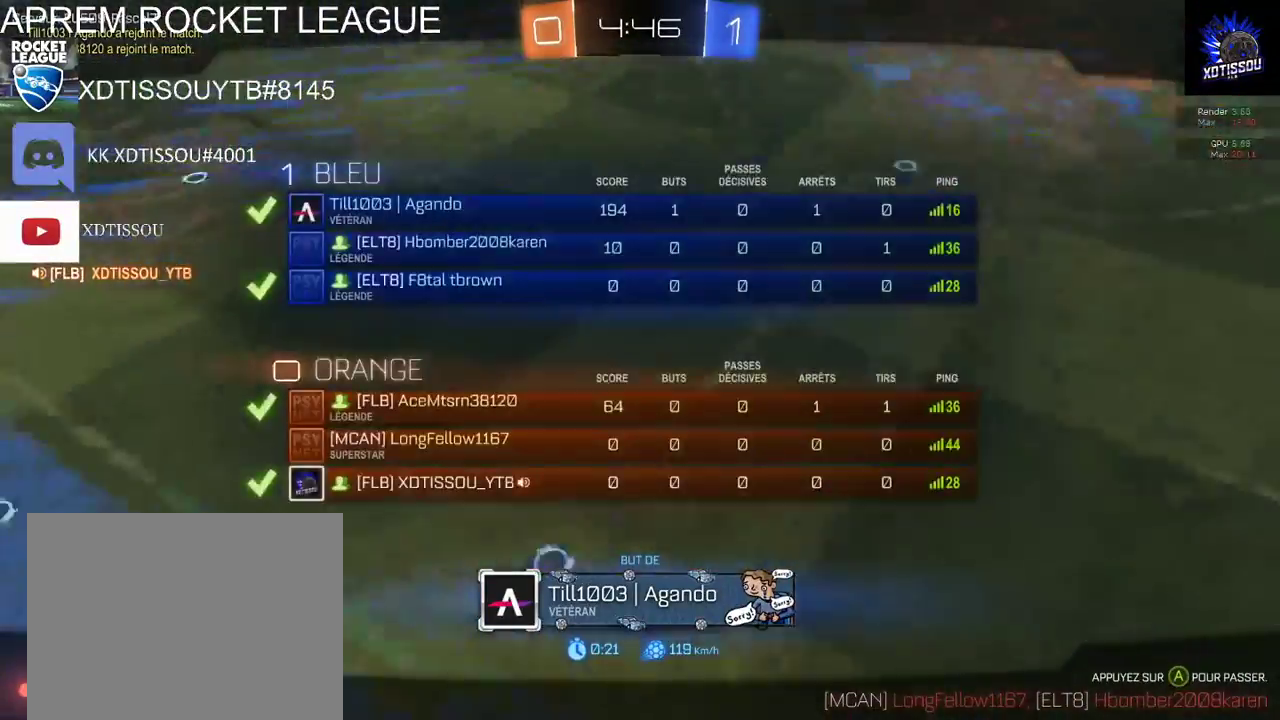
{"buttons": [], "left_stick": "center", "right_stick": "up-left", "events": [[420, "R1", "up"]]}
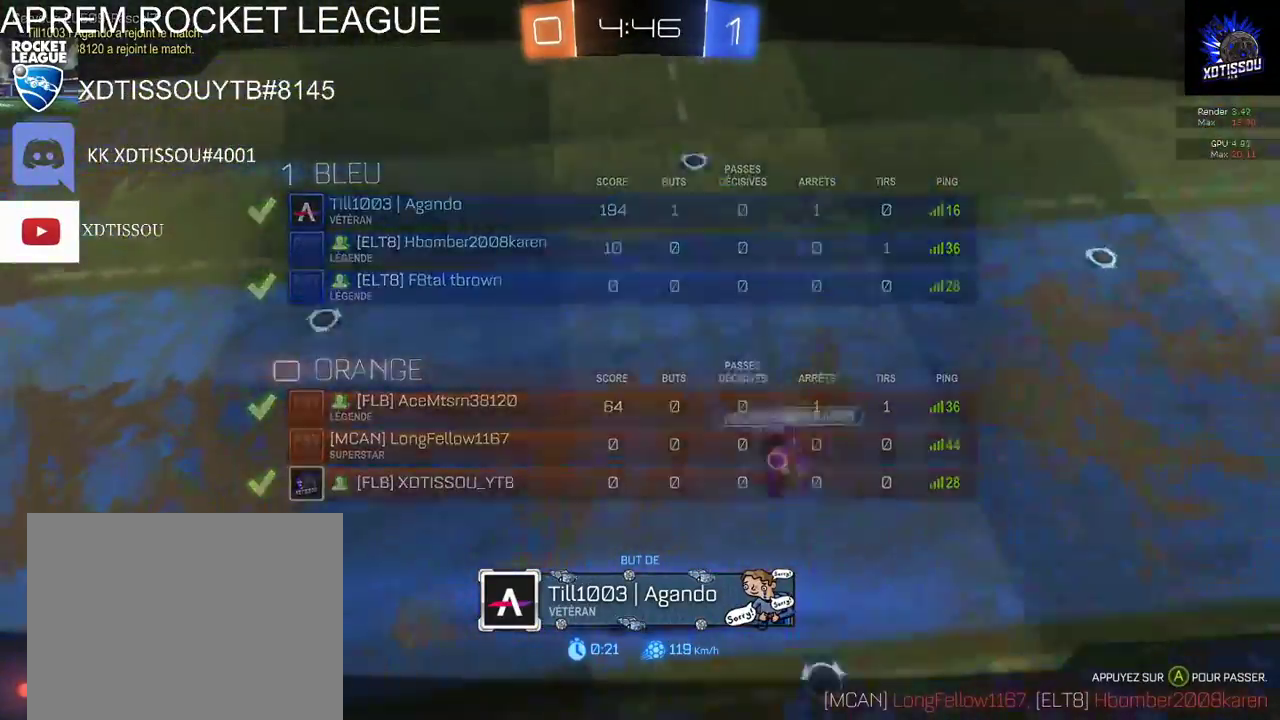
{"buttons": [], "left_stick": "center", "right_stick": "center", "events": [[80, "right_stick", "center"]]}
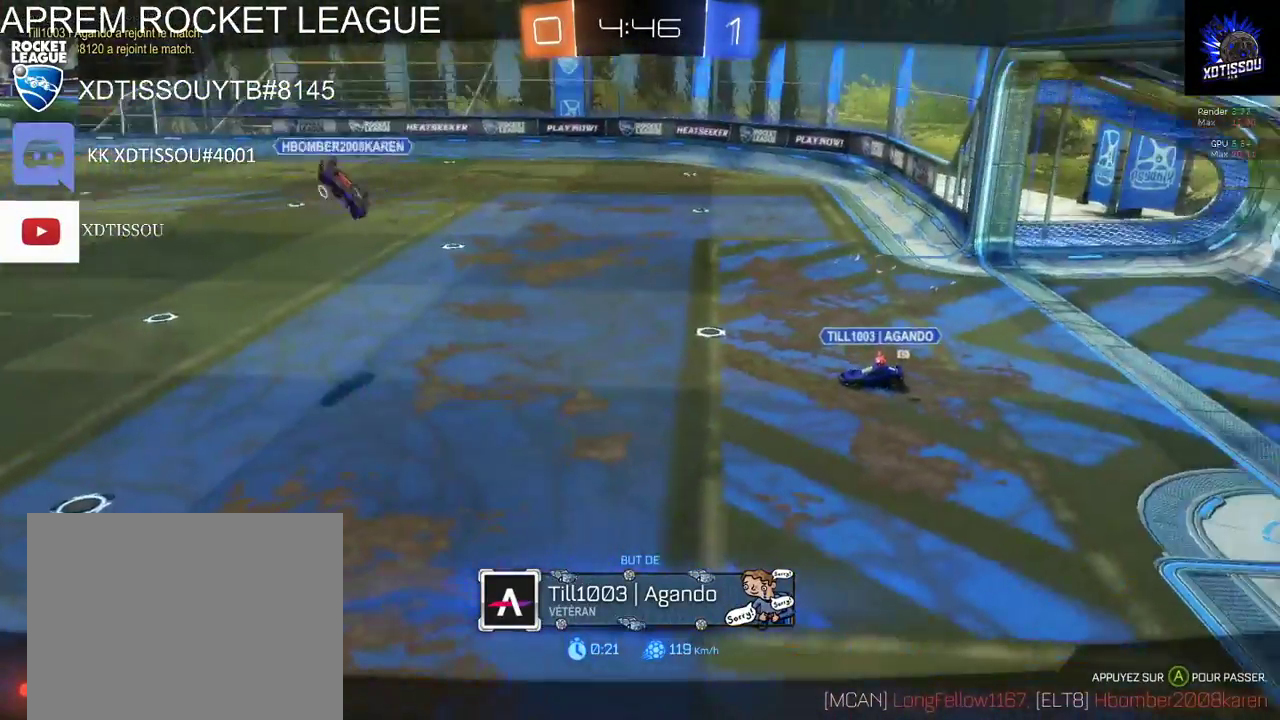
{"buttons": ["R1"], "left_stick": "center", "right_stick": "up", "events": [[120, "R1", "down"], [140, "right_stick", "up"]]}
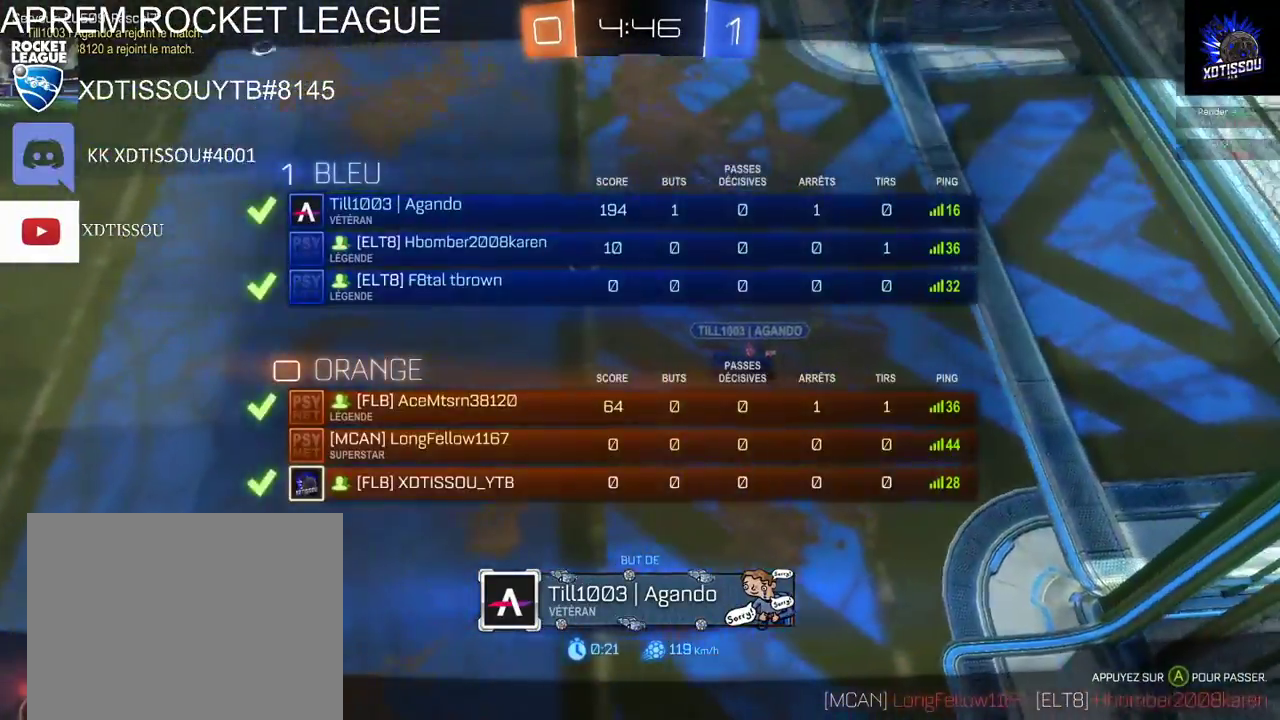
{"buttons": [], "left_stick": "center", "right_stick": "center", "events": [[300, "right_stick", "up-left"], [420, "R1", "up"], [440, "right_stick", "center"]]}
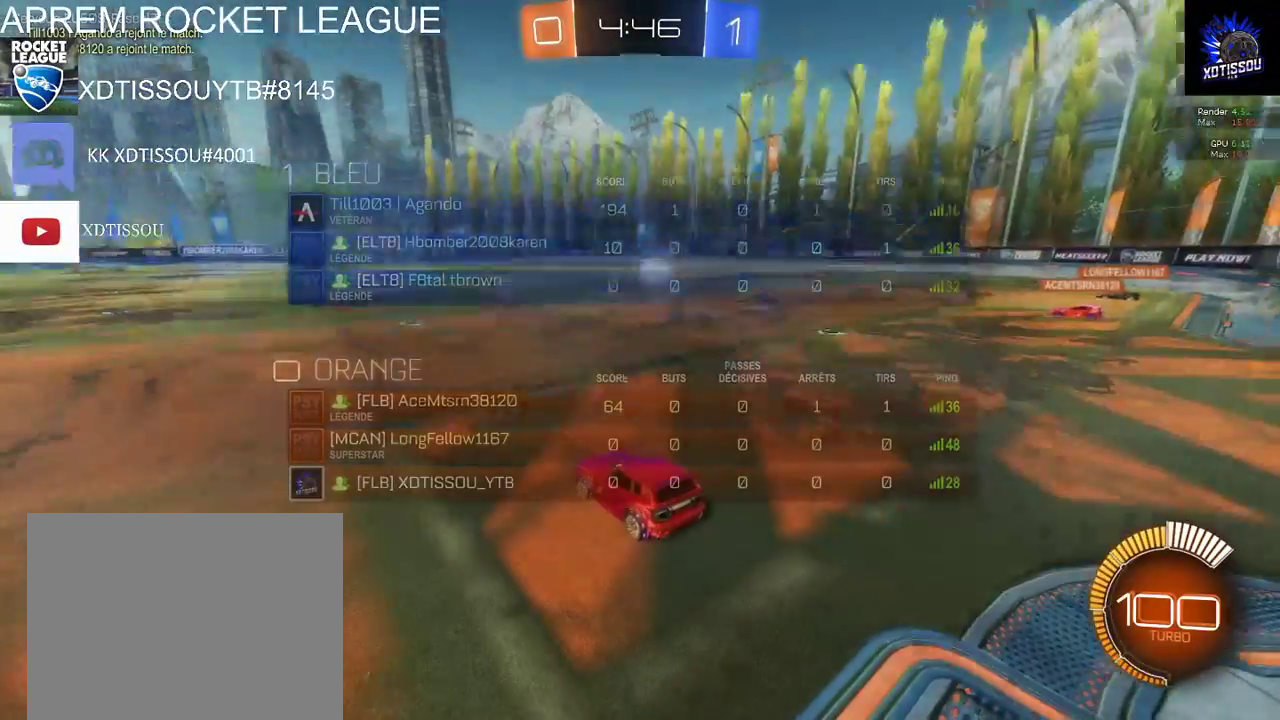
{"buttons": [], "left_stick": "center", "right_stick": "center", "events": []}